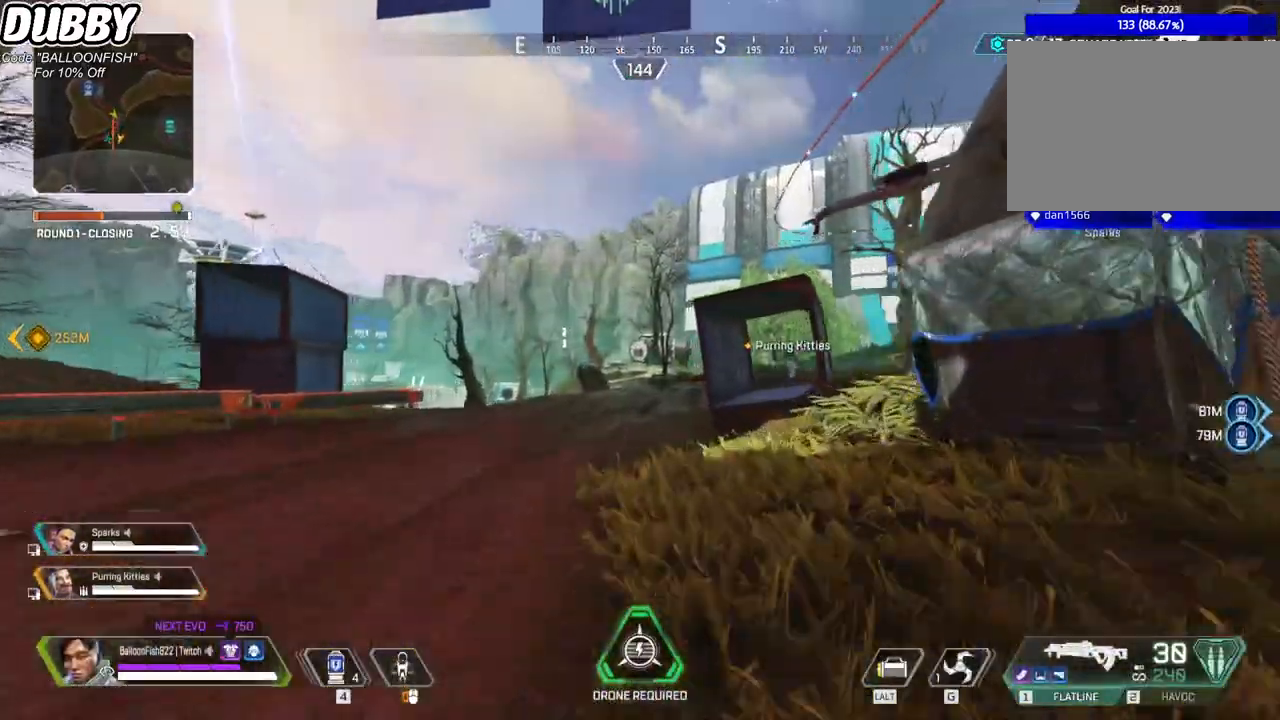
Gameplay with keyboard and mouse; each line is a JSON object with the keys and mouse buttons held at the frame after it. "events" lists presses ("down") and releases ("up") of "1", "2", "3", "4", "5", "a", "b", "c", "ctrl", "d", "e", "f", "g", "r", "s", "shift", "space", "t", "tab", "v", "w", "x", "z", "mouse_left", "mouse_wheel", "mouse_right", "mouse_mb4" and "mouse_mb5" between this image and that frame as [ms after this image, input, new state], when the widget could be followed in between. "mouse_left", "mouse_wheel", "mouse_right", "mouse_mb4", "mouse_mb5" = the "left", "wheel", "right", "mb4", "mb5" buttons of the "mouse" list. No other keys are recorded. "wheel" means that the mouse wheel is clicked or scrolled. Mouse movement is not recorded.
{"keys": ["w", "z"], "mouse": [], "events": []}
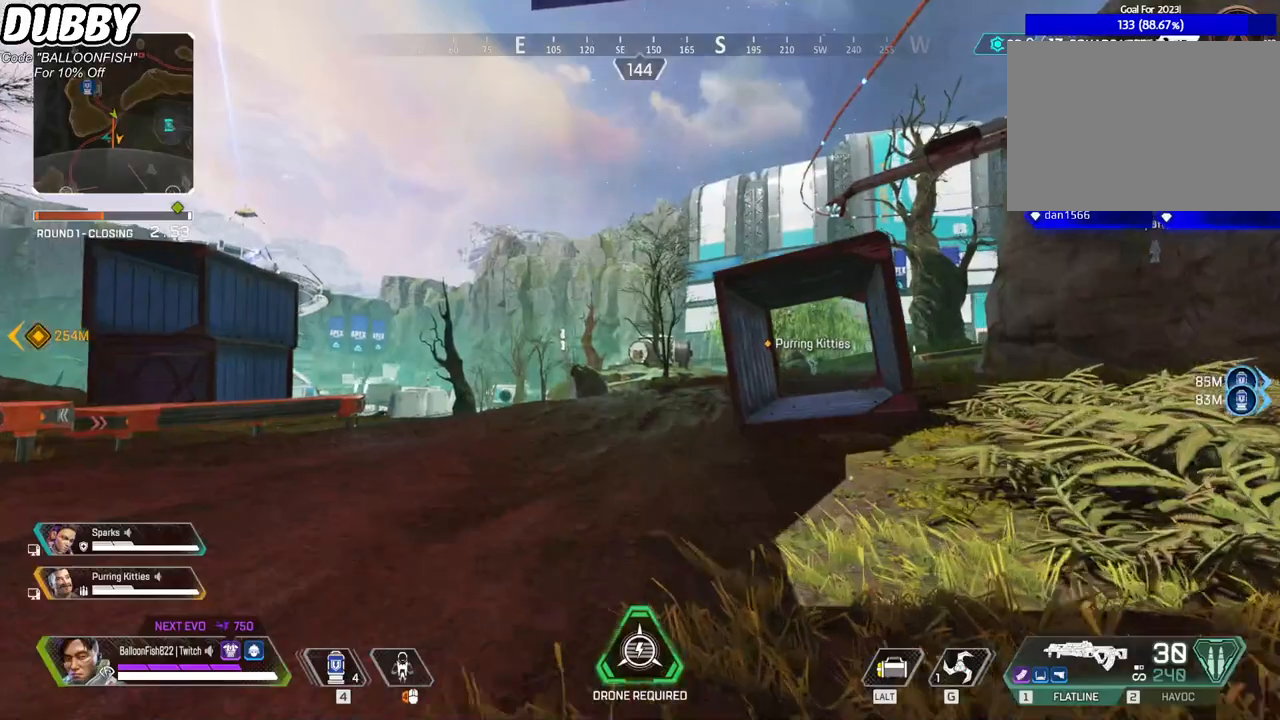
{"keys": ["w", "z"], "mouse": [], "events": []}
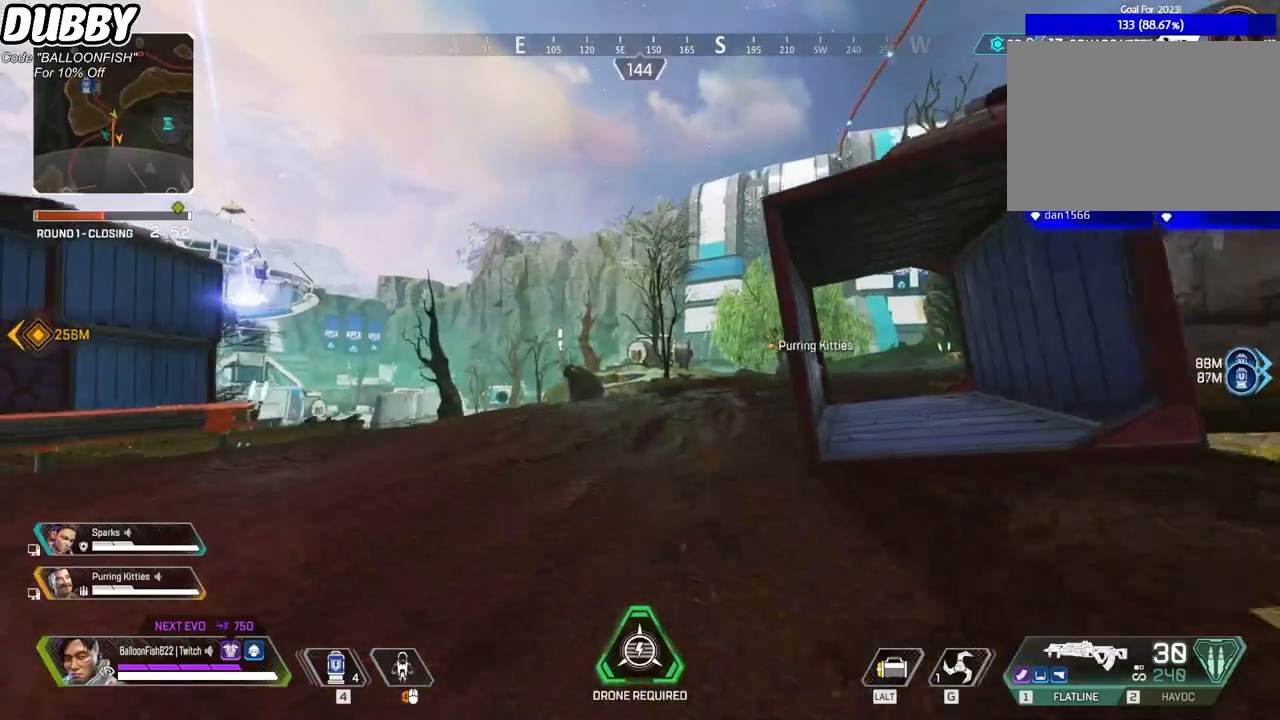
{"keys": ["w", "z"], "mouse": [], "events": []}
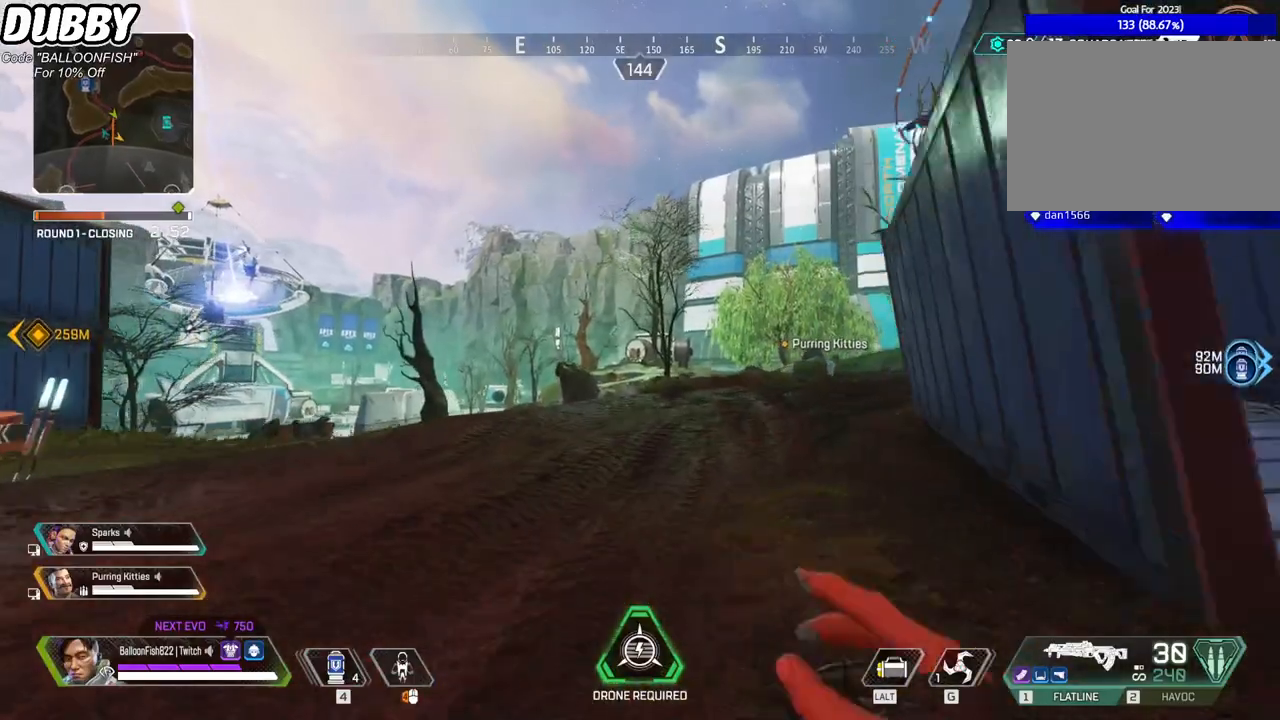
{"keys": ["w", "z"], "mouse": [], "events": []}
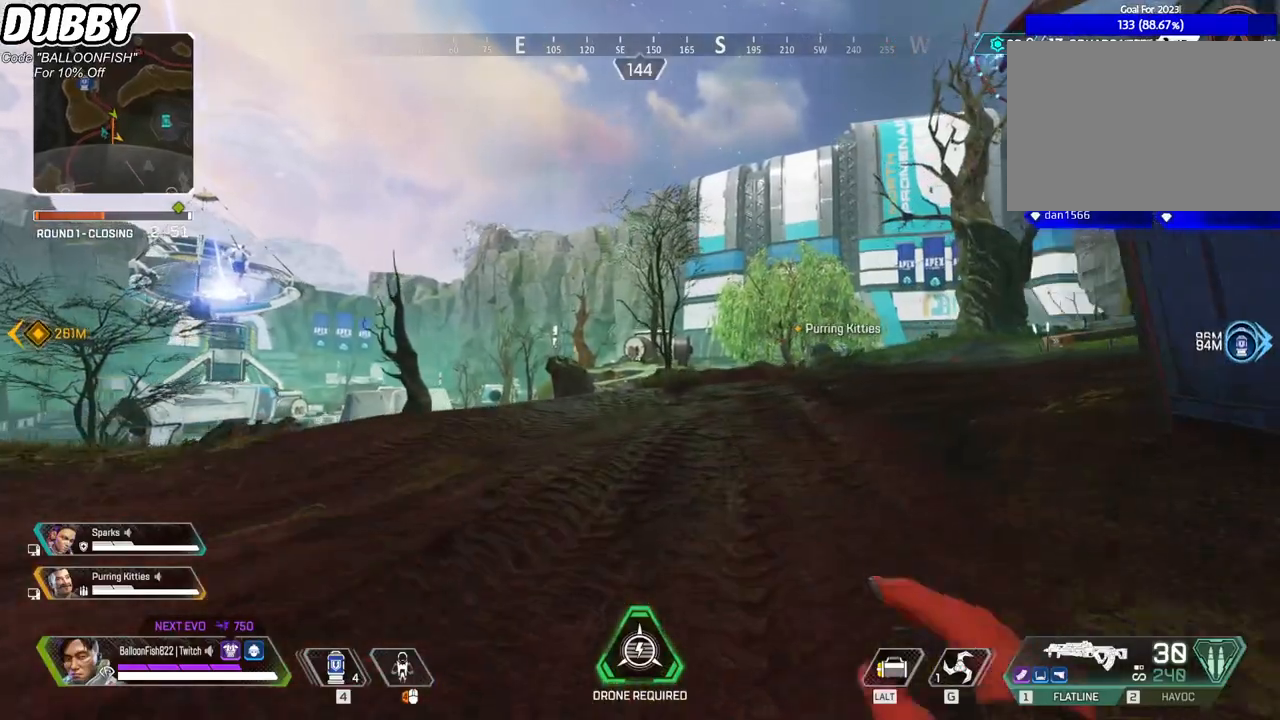
{"keys": ["w", "z"], "mouse": [], "events": [[33, "d", "down"], [401, "d", "up"]]}
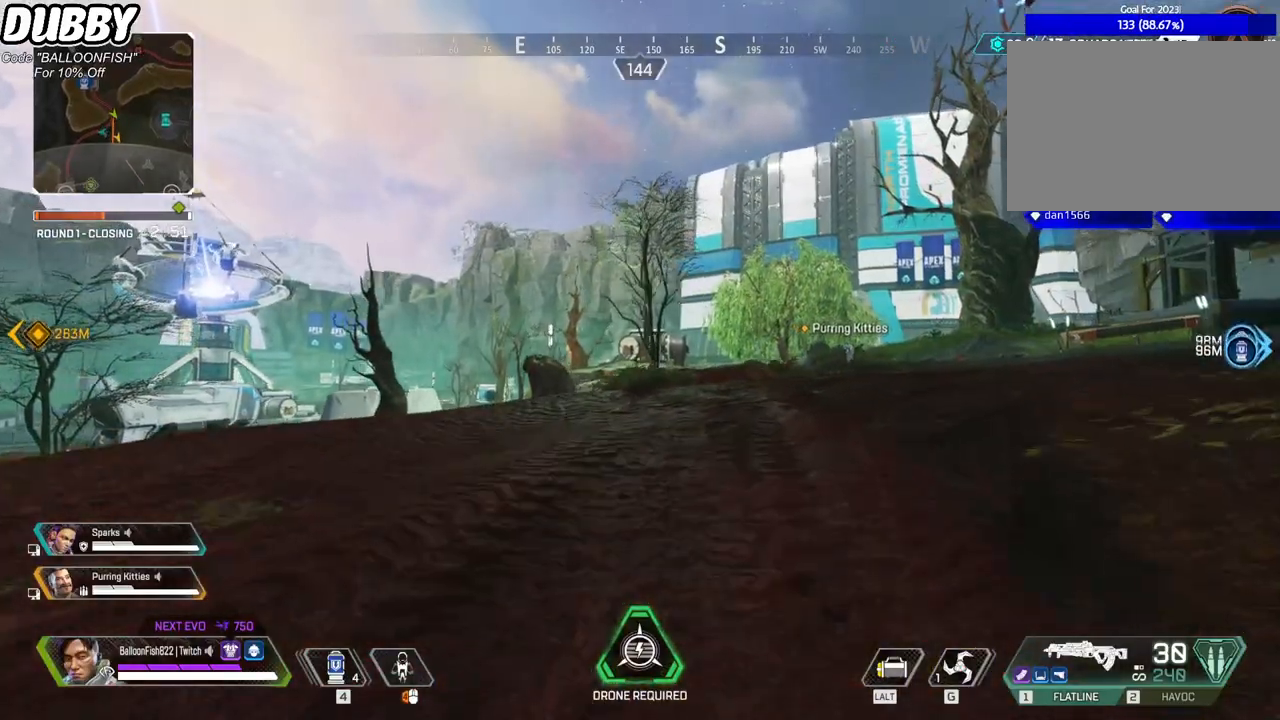
{"keys": ["w", "z"], "mouse": [], "events": []}
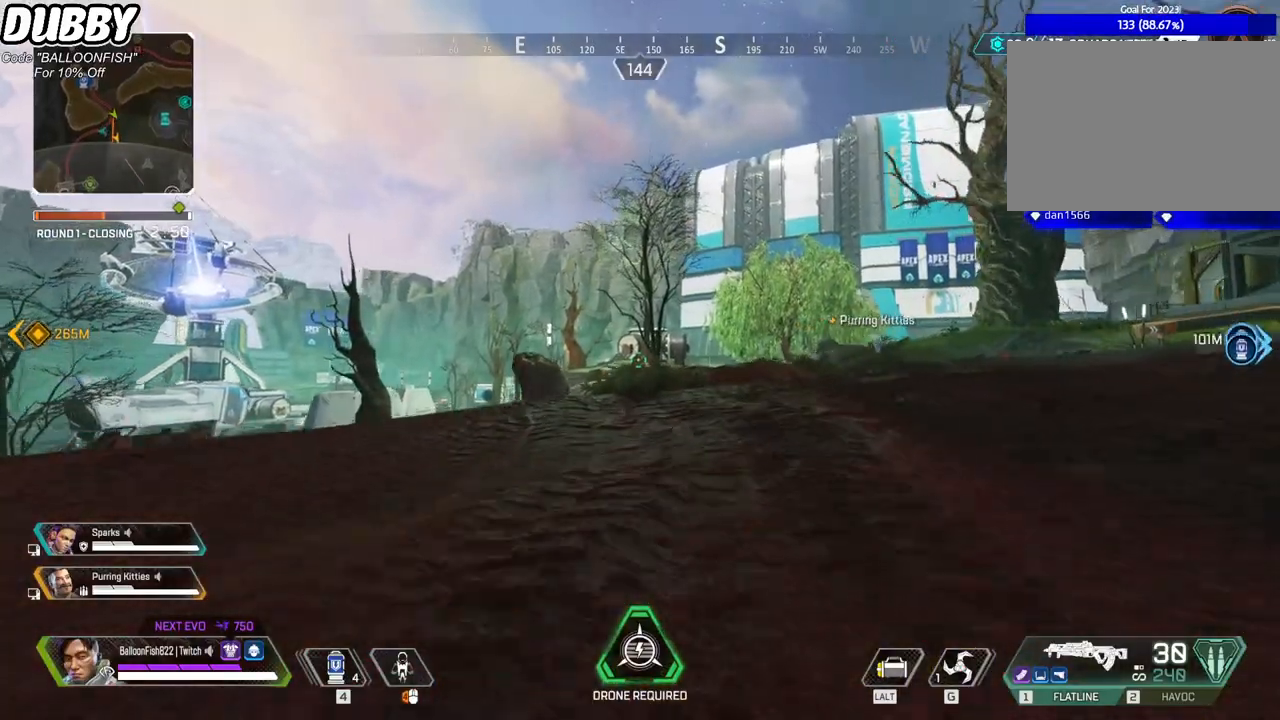
{"keys": ["d", "w", "z"], "mouse": [], "events": [[434, "d", "down"]]}
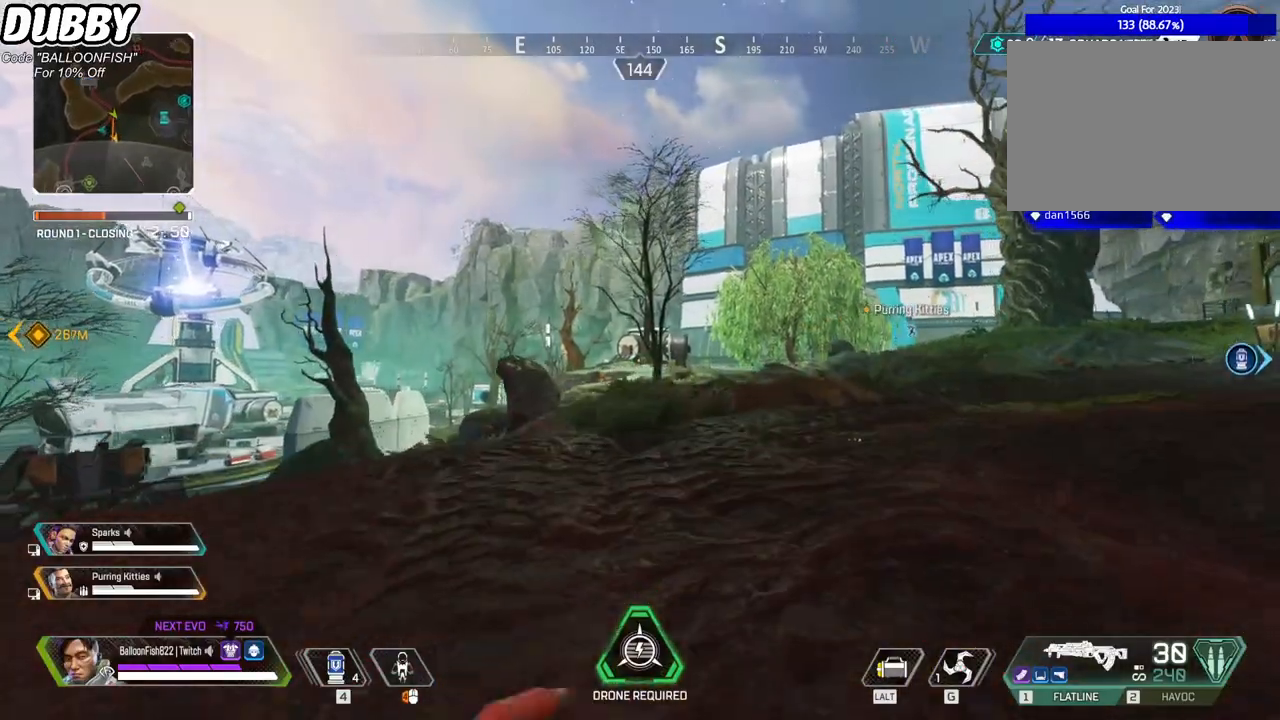
{"keys": ["d", "w", "z"], "mouse": [], "events": []}
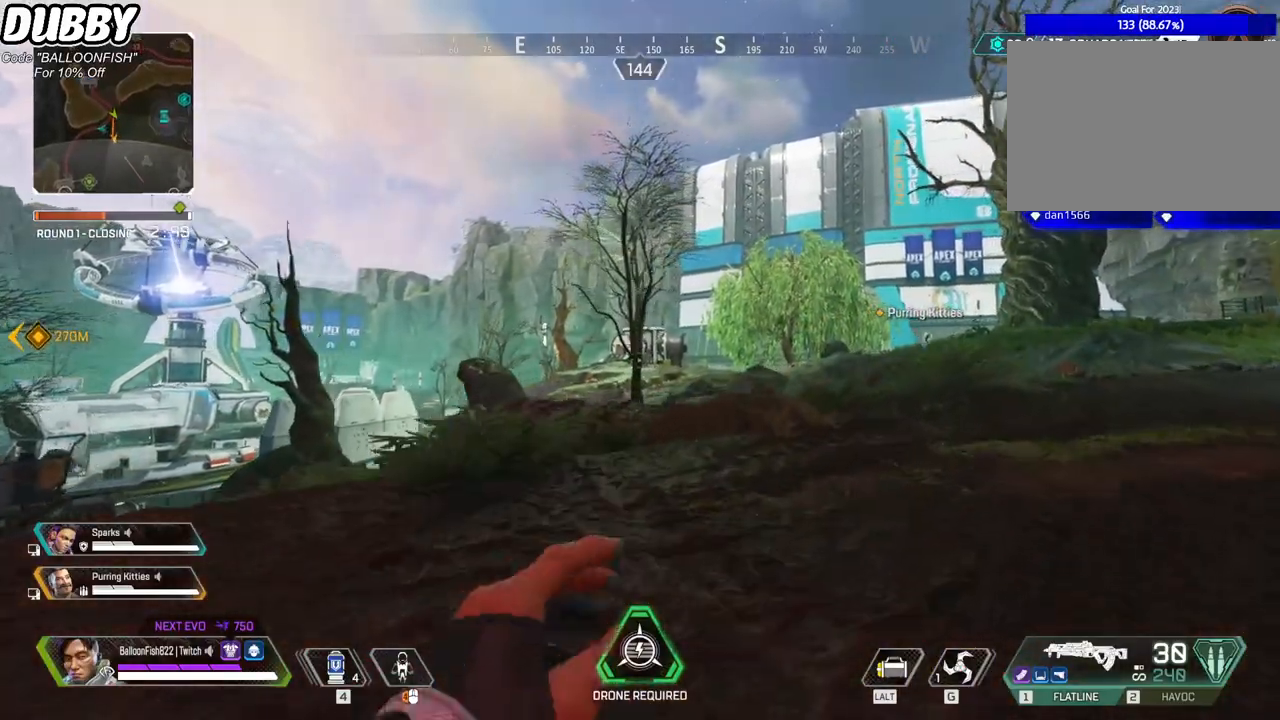
{"keys": ["d", "w", "z"], "mouse": [], "events": []}
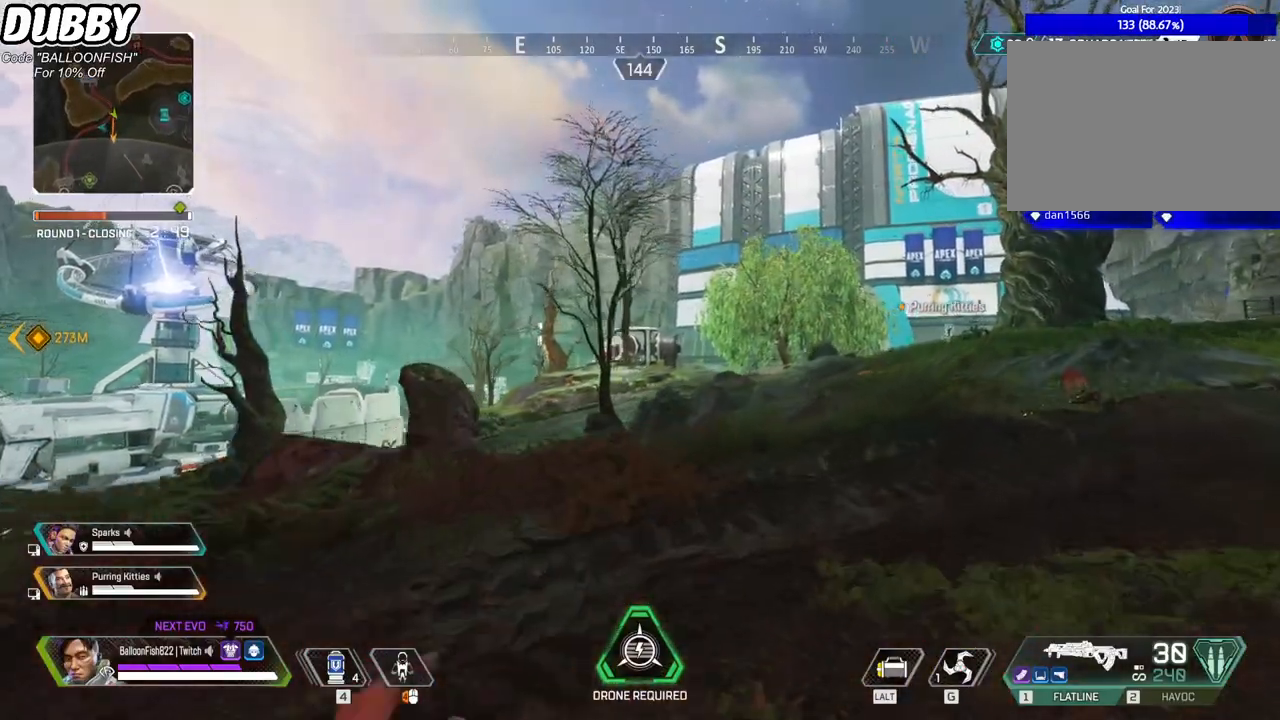
{"keys": ["d", "w"], "mouse": [], "events": [[201, "z", "up"]]}
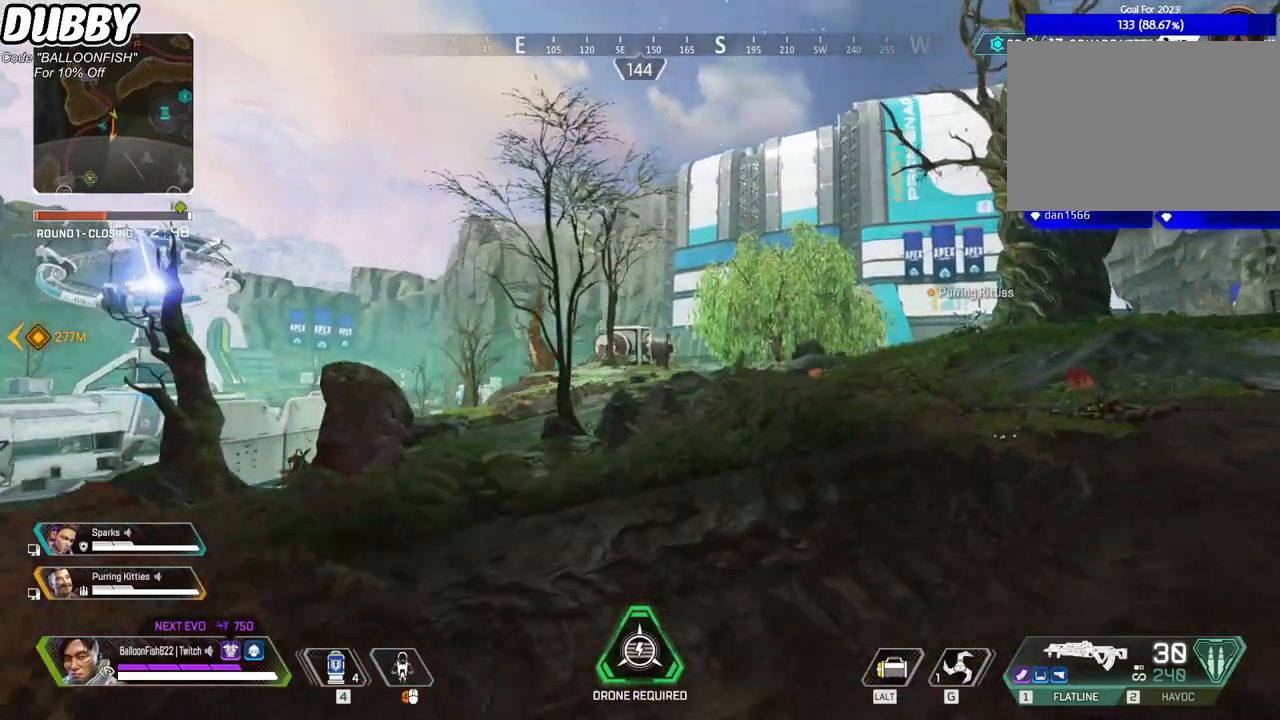
{"keys": ["d", "w"], "mouse": [], "events": []}
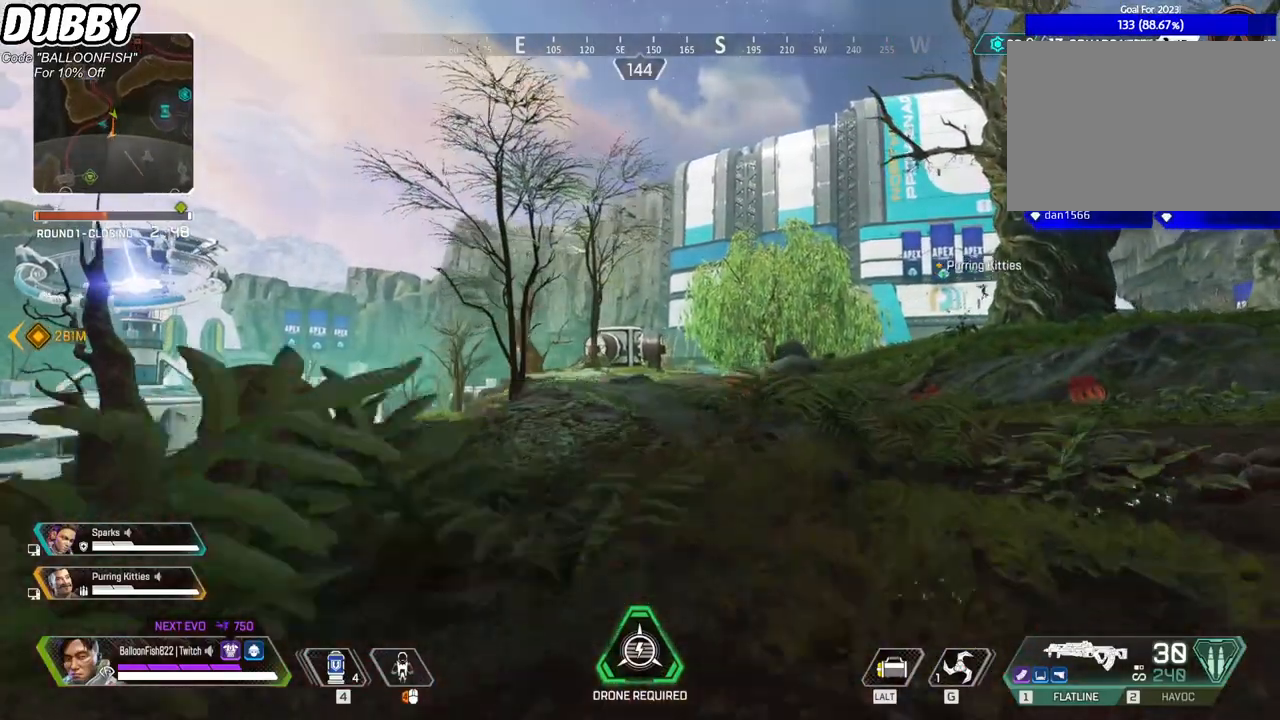
{"keys": ["d", "w"], "mouse": [], "events": []}
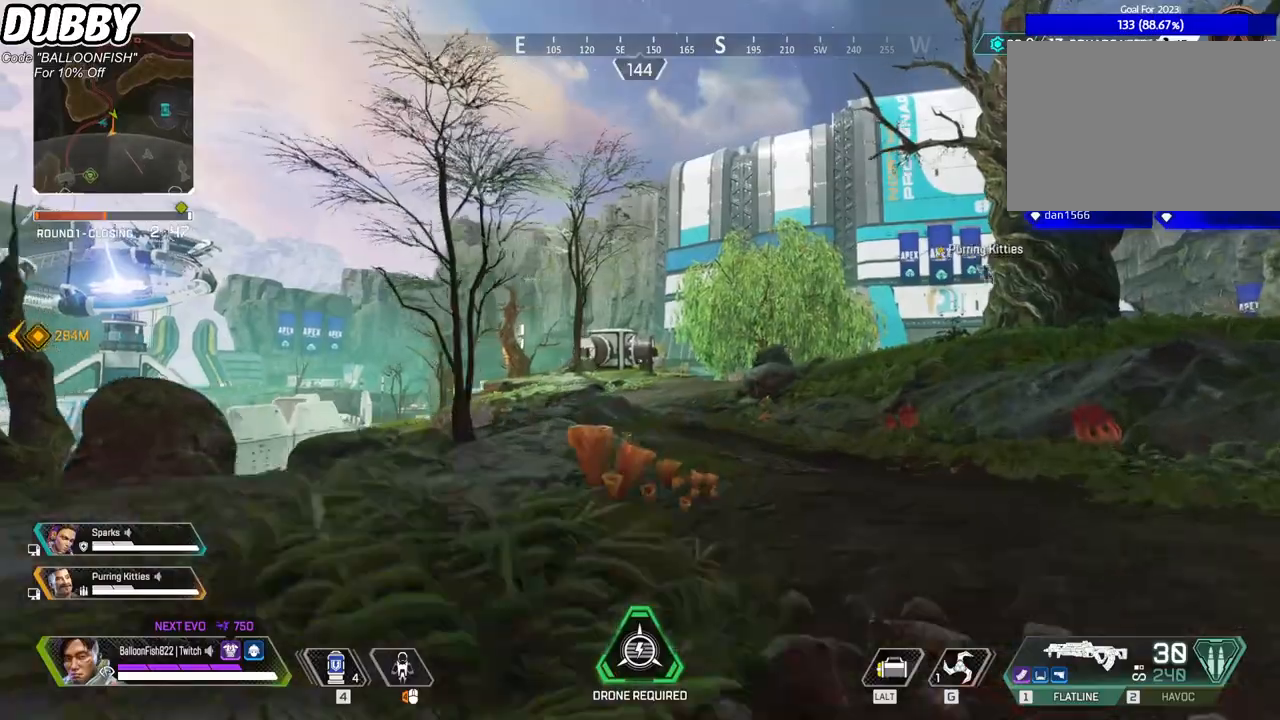
{"keys": ["d", "w"], "mouse": [], "events": []}
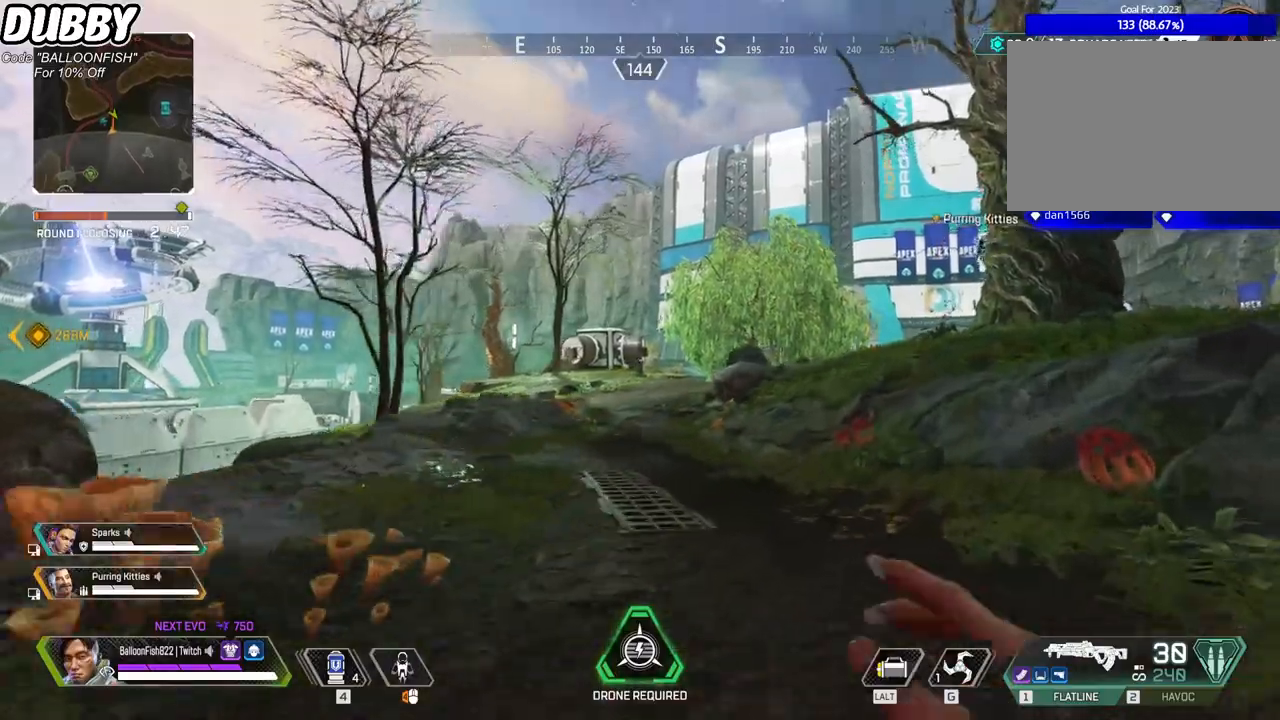
{"keys": ["ctrl", "d", "w"], "mouse": [], "events": [[233, "ctrl", "down"]]}
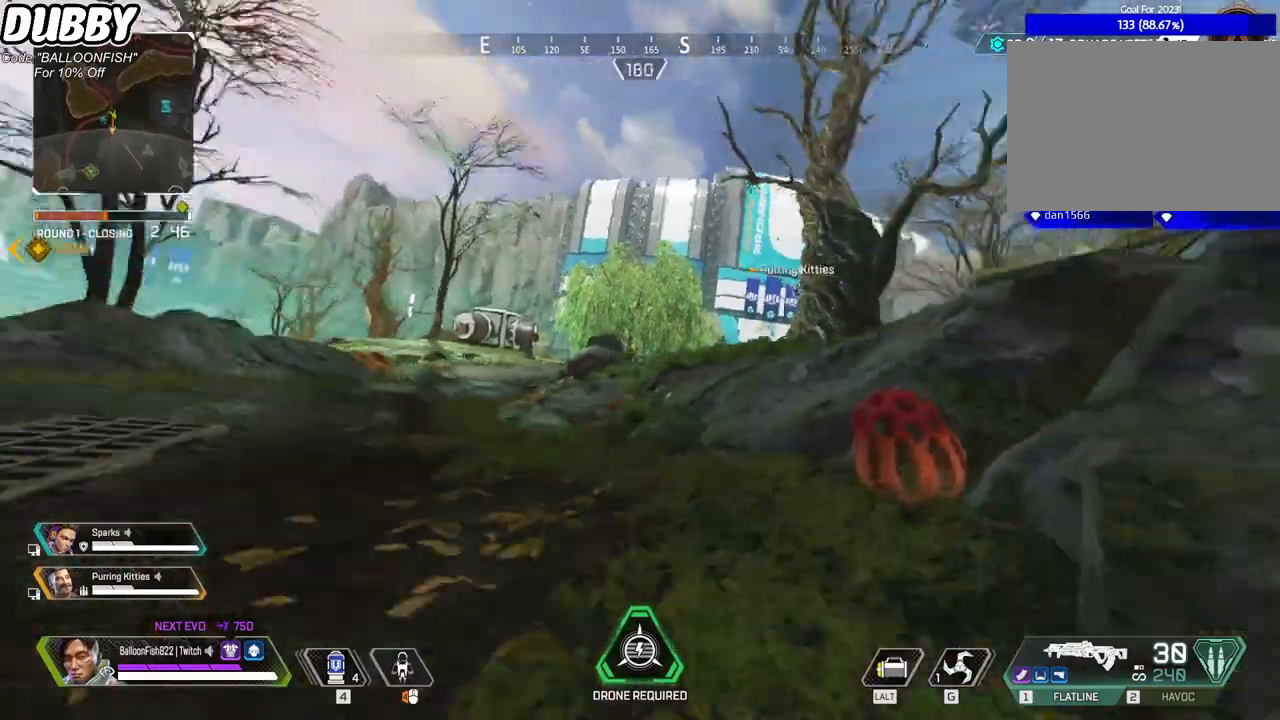
{"keys": ["d", "w"], "mouse": [], "events": [[33, "space", "down"], [134, "space", "up"], [501, "ctrl", "up"]]}
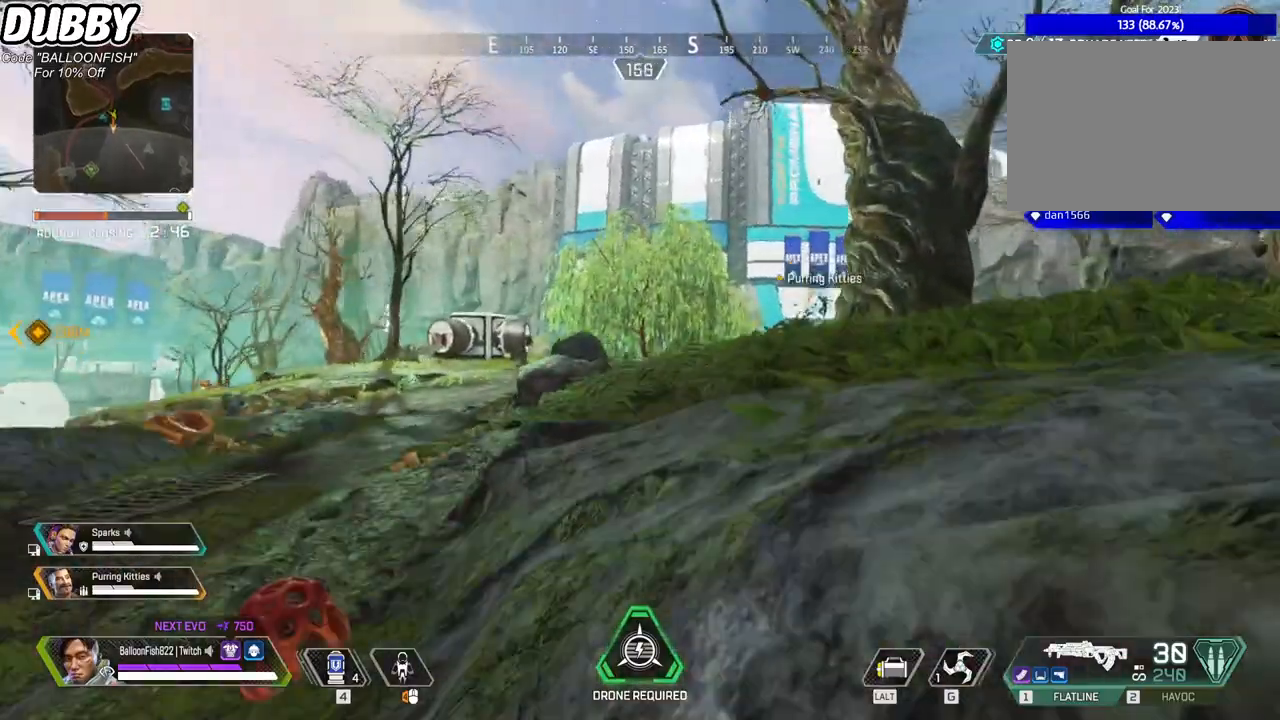
{"keys": ["d", "w"], "mouse": [], "events": []}
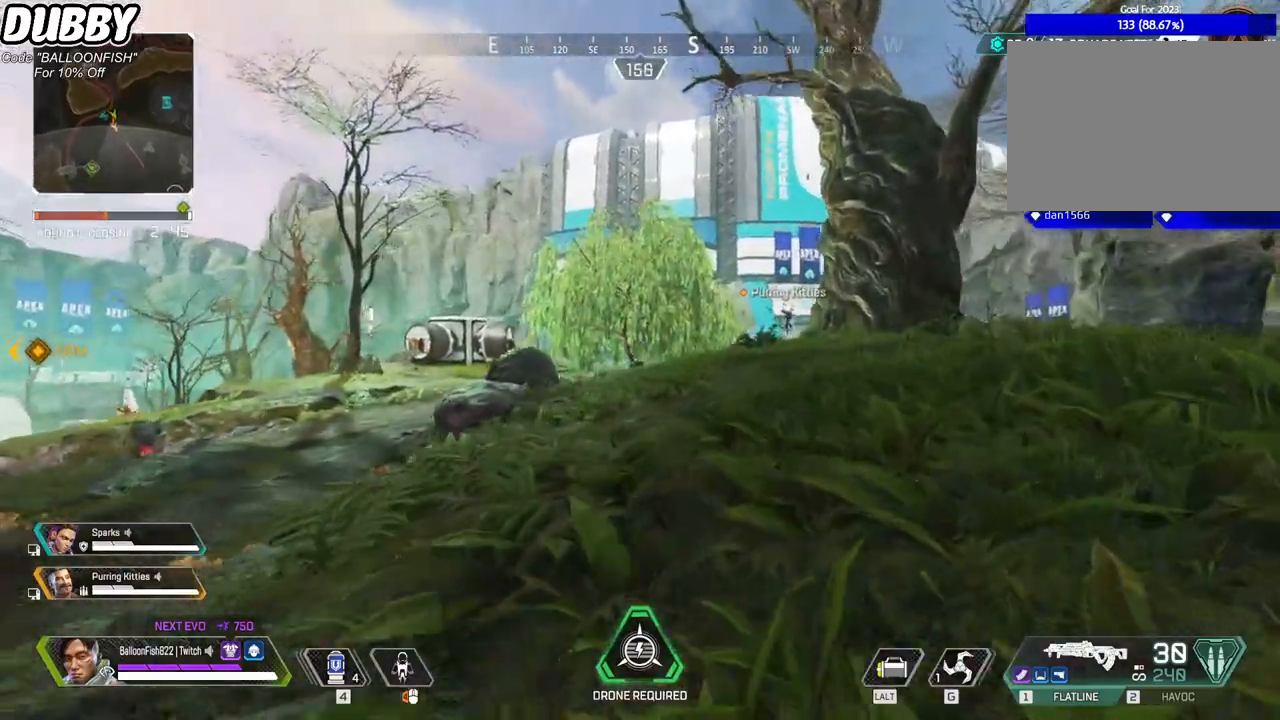
{"keys": ["w"], "mouse": [], "events": [[167, "d", "up"]]}
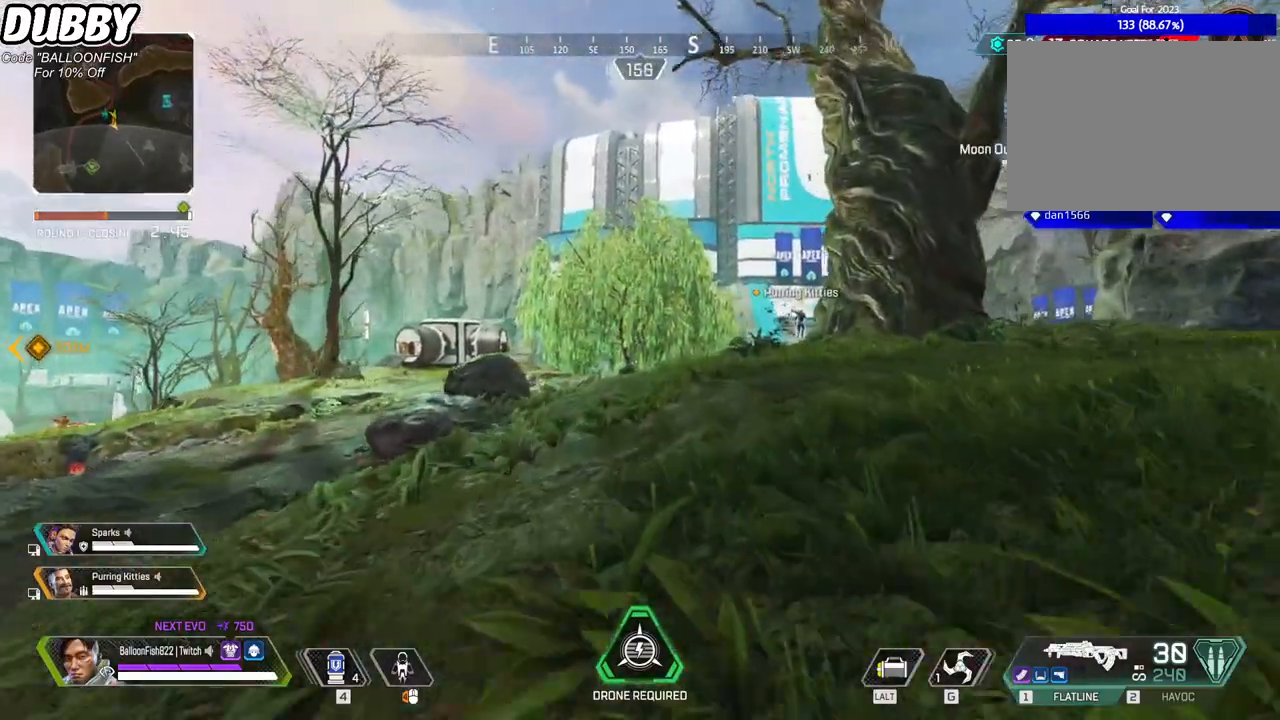
{"keys": ["w"], "mouse": [], "events": []}
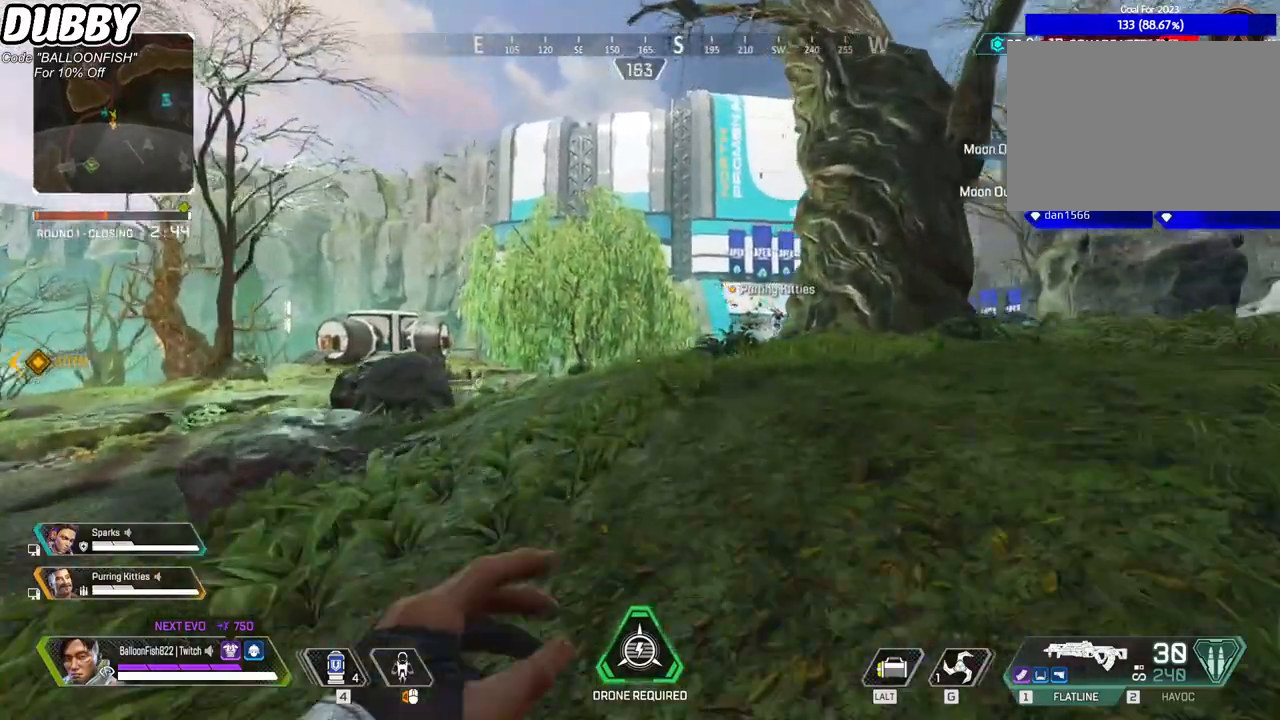
{"keys": ["a"], "mouse": [], "events": [[267, "a", "down"], [368, "w", "up"]]}
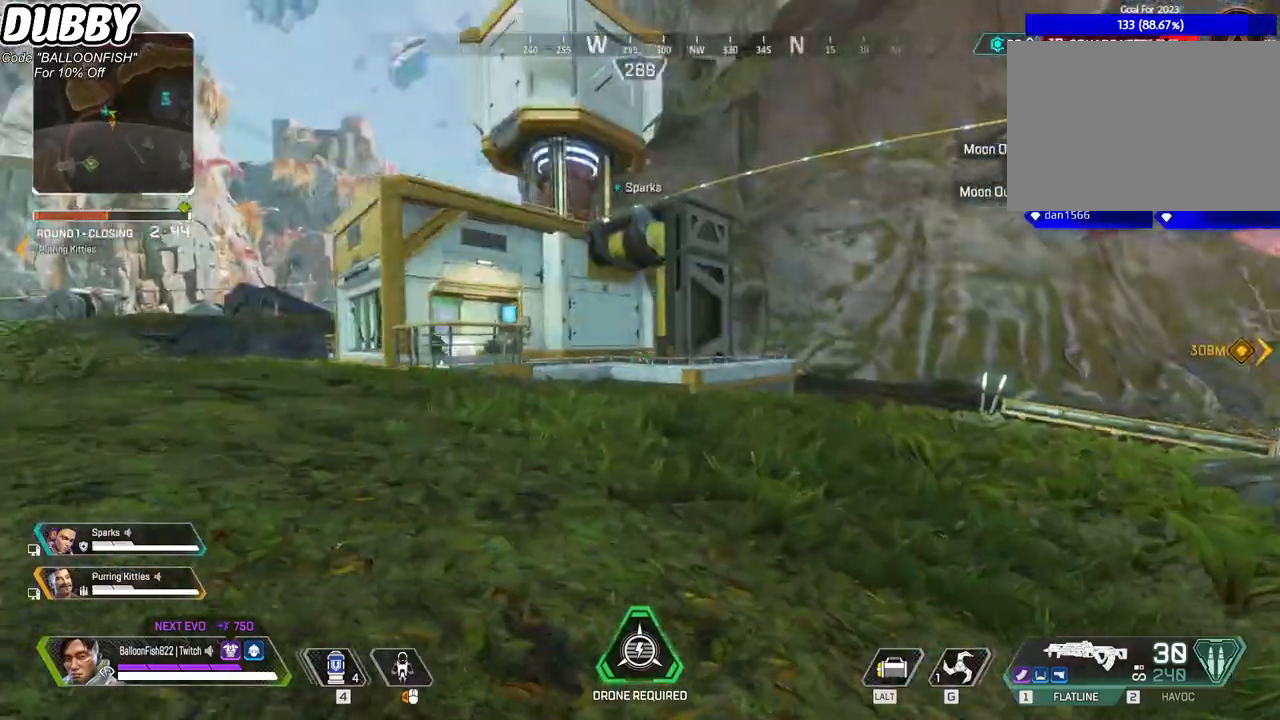
{"keys": ["a", "s"], "mouse": [], "events": [[34, "s", "down"]]}
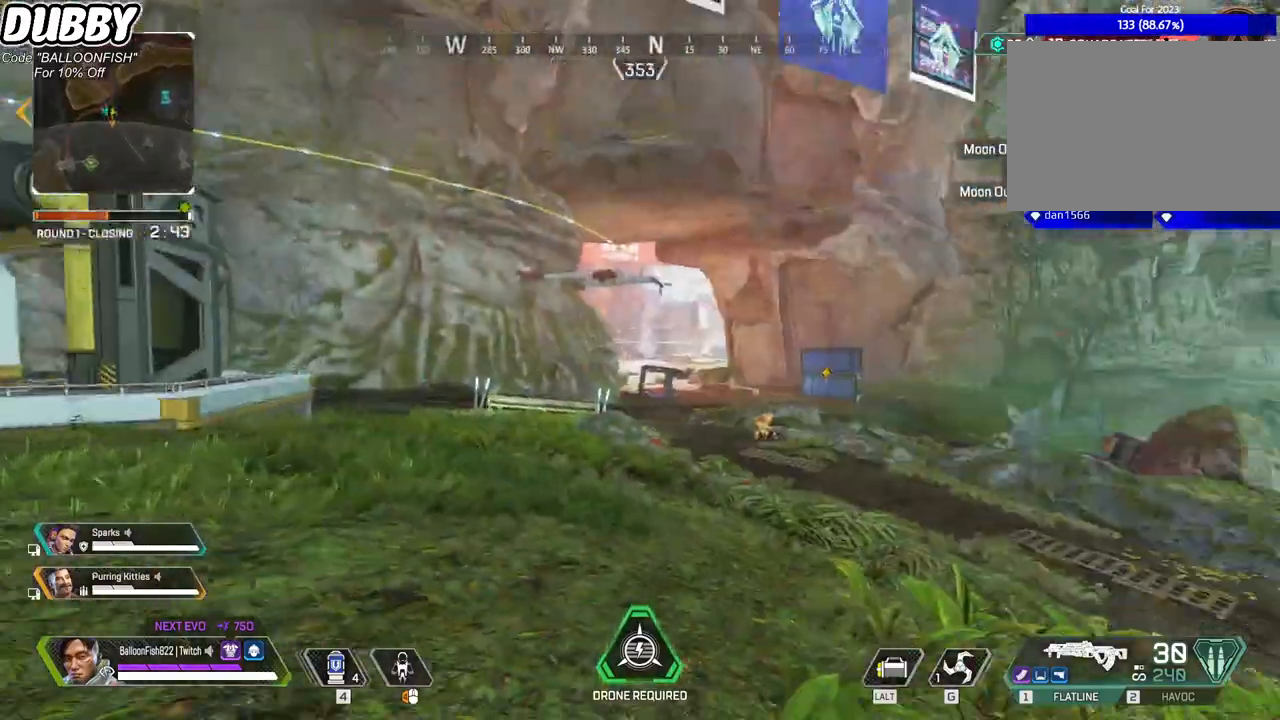
{"keys": ["s"], "mouse": [], "events": [[467, "a", "up"]]}
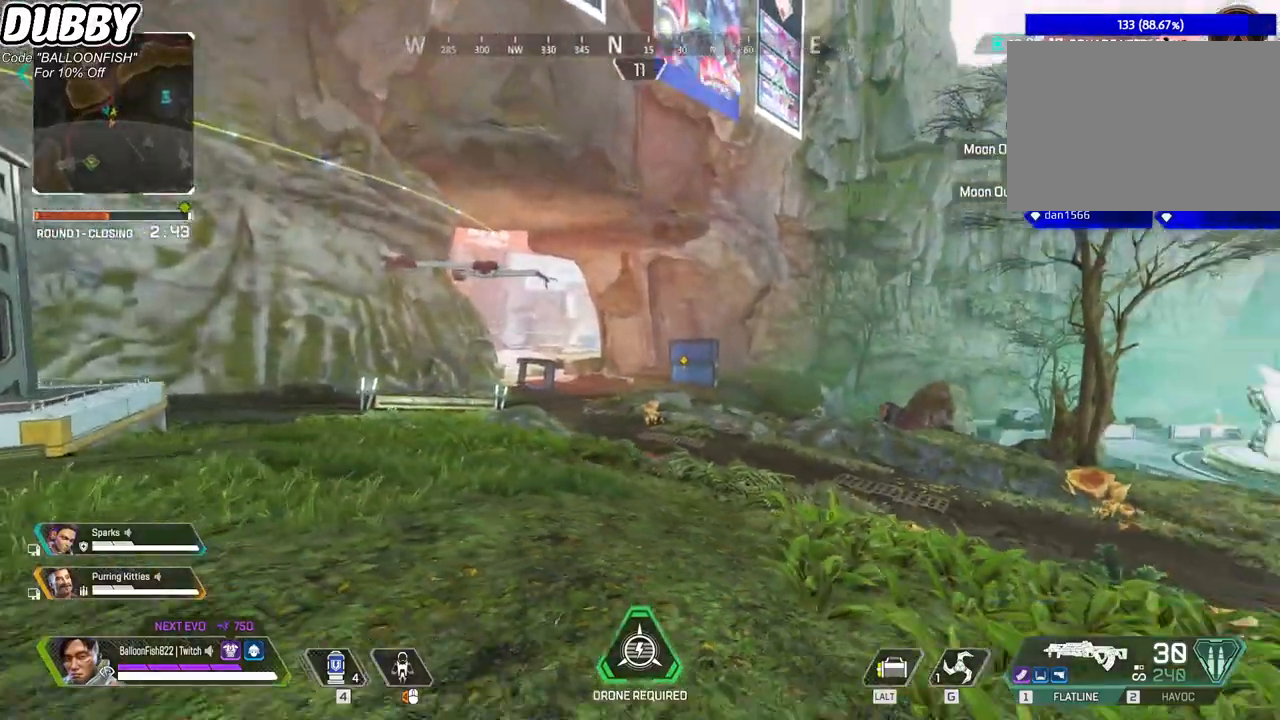
{"keys": ["a", "s"], "mouse": [], "events": [[467, "a", "down"]]}
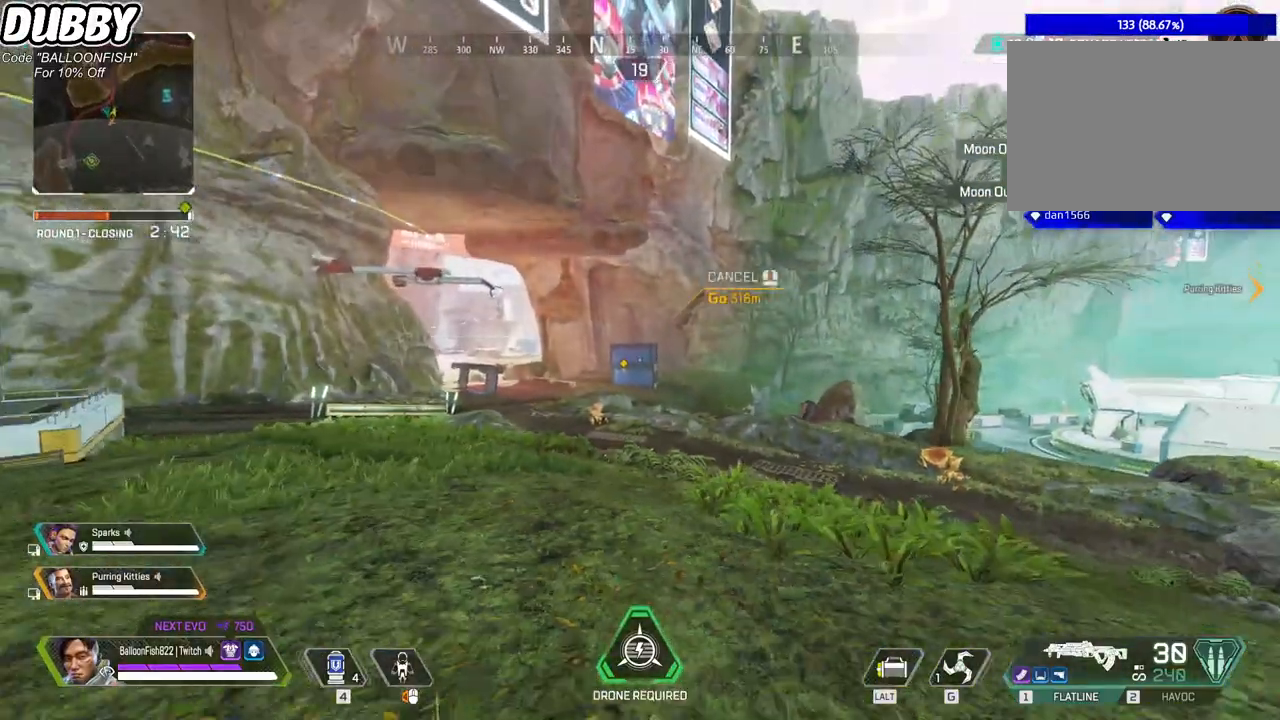
{"keys": ["w"], "mouse": [], "events": [[167, "s", "up"], [300, "w", "down"], [400, "a", "up"]]}
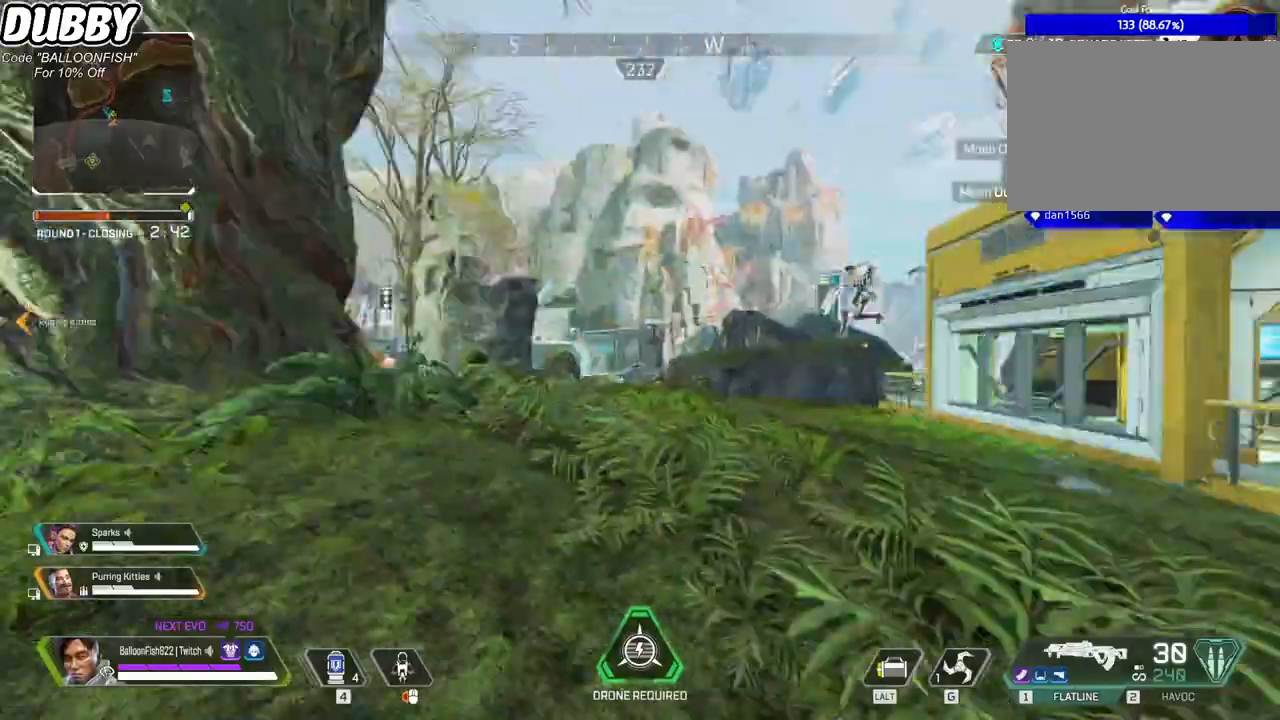
{"keys": ["w"], "mouse": [], "events": []}
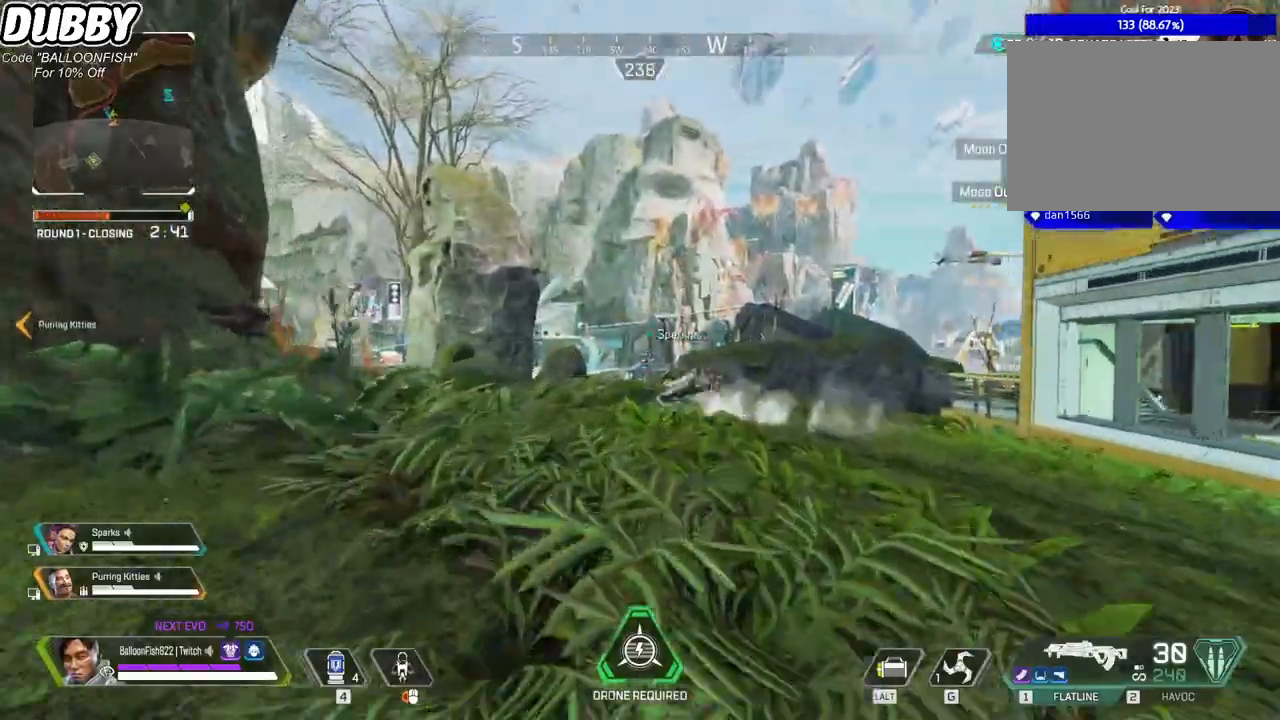
{"keys": ["w"], "mouse": [], "events": []}
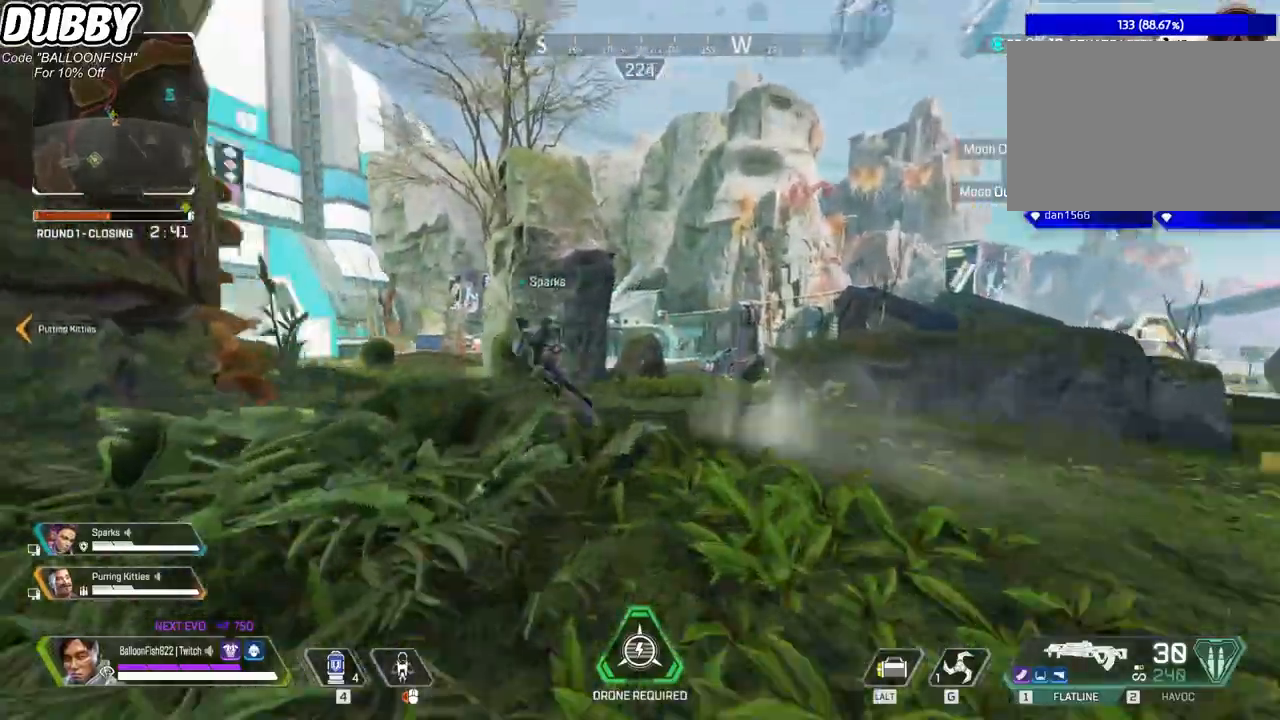
{"keys": ["w"], "mouse": [], "events": []}
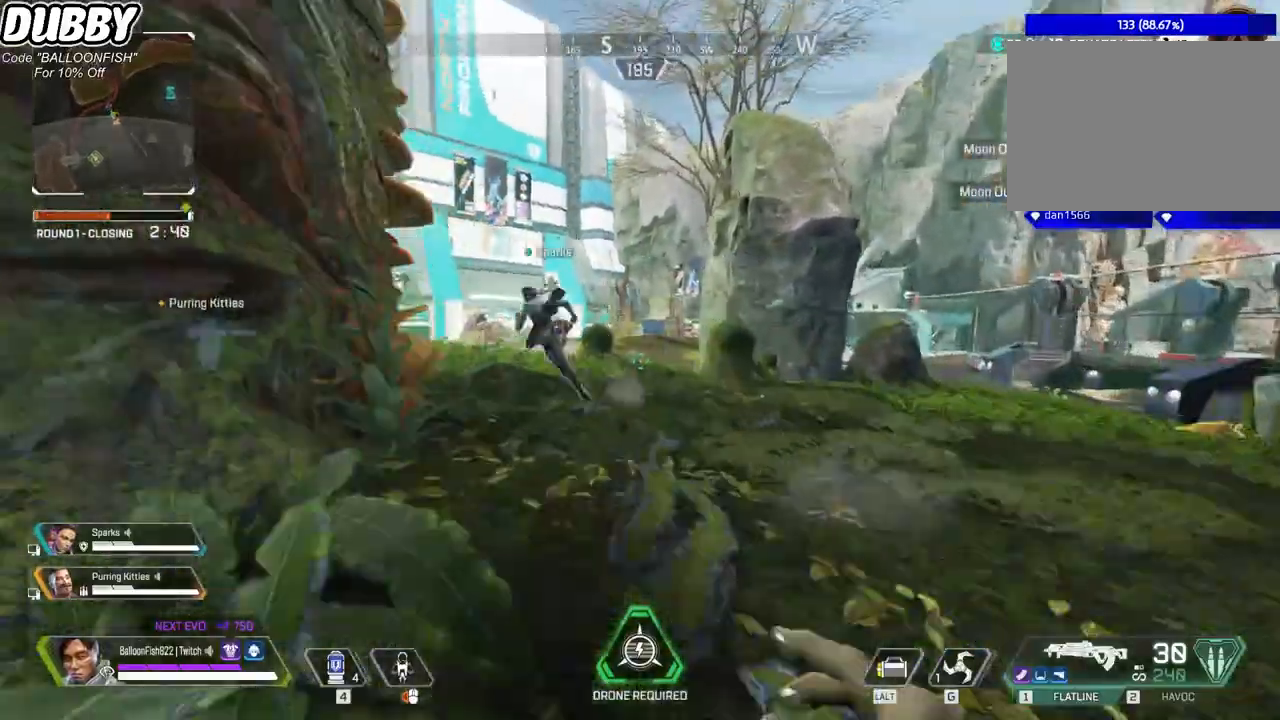
{"keys": ["w"], "mouse": [], "events": []}
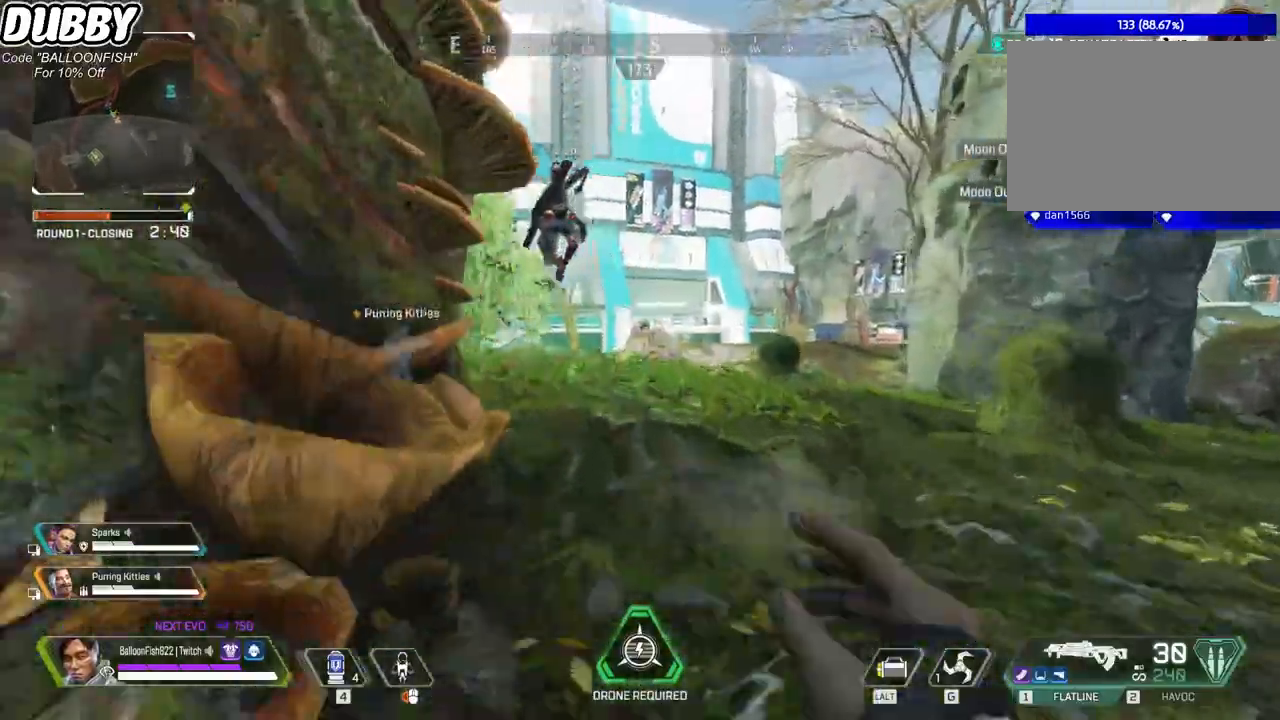
{"keys": ["w"], "mouse": [], "events": []}
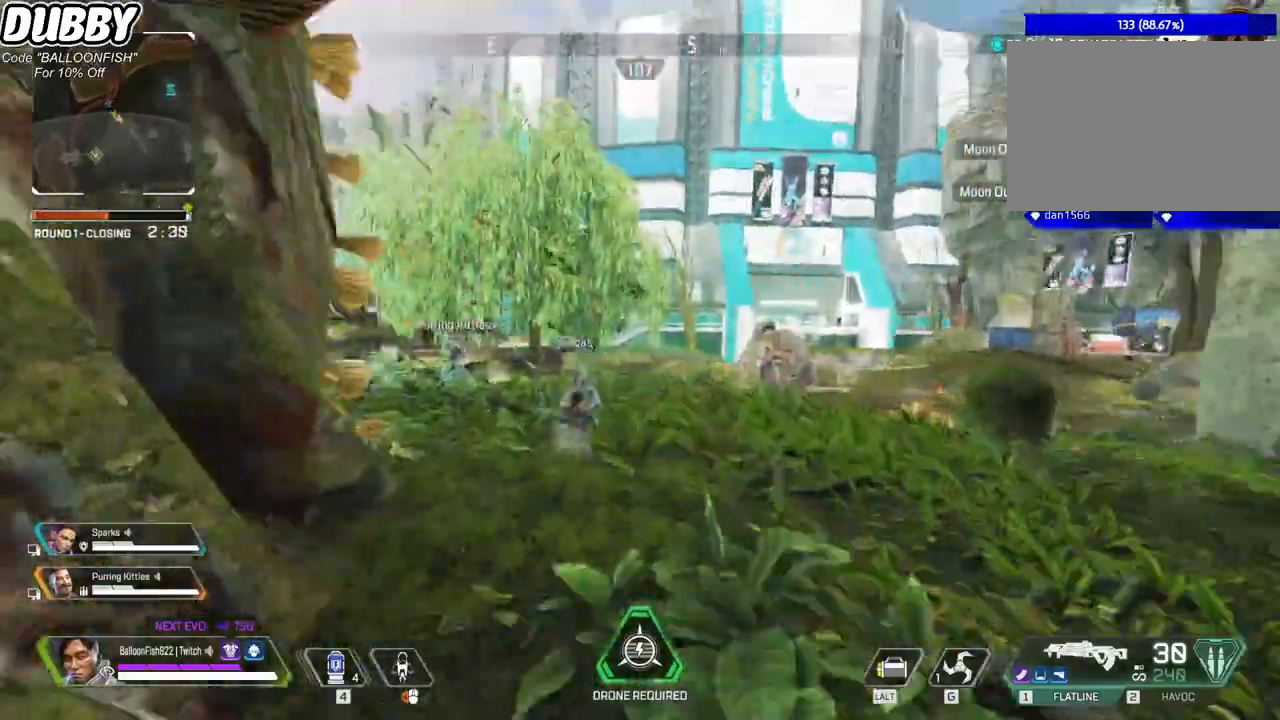
{"keys": ["w"], "mouse": [], "events": []}
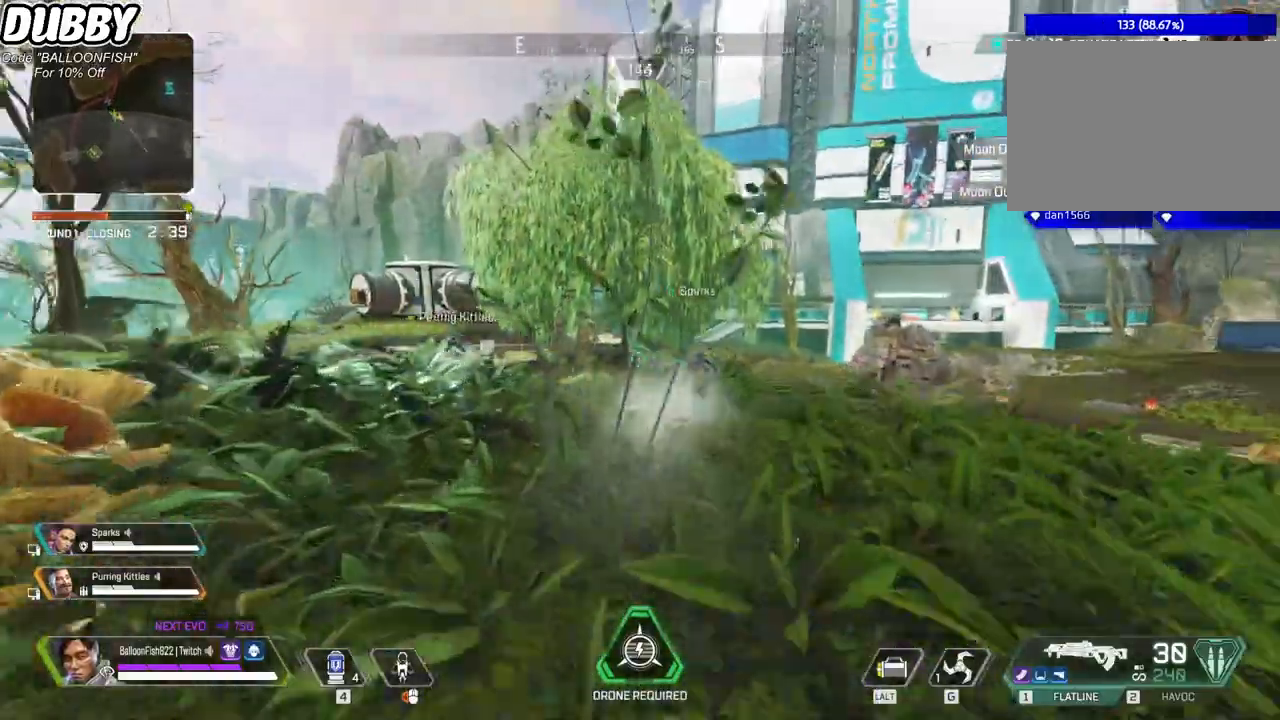
{"keys": ["w"], "mouse": [], "events": []}
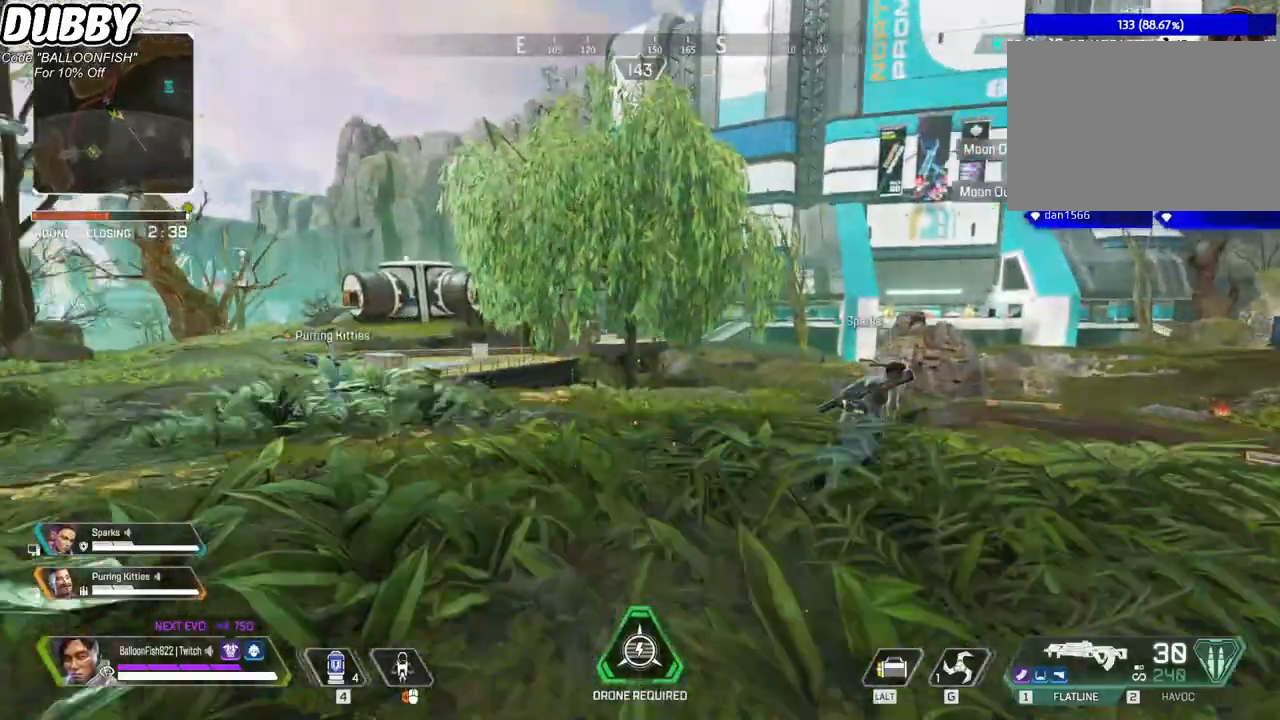
{"keys": ["w"], "mouse": [], "events": []}